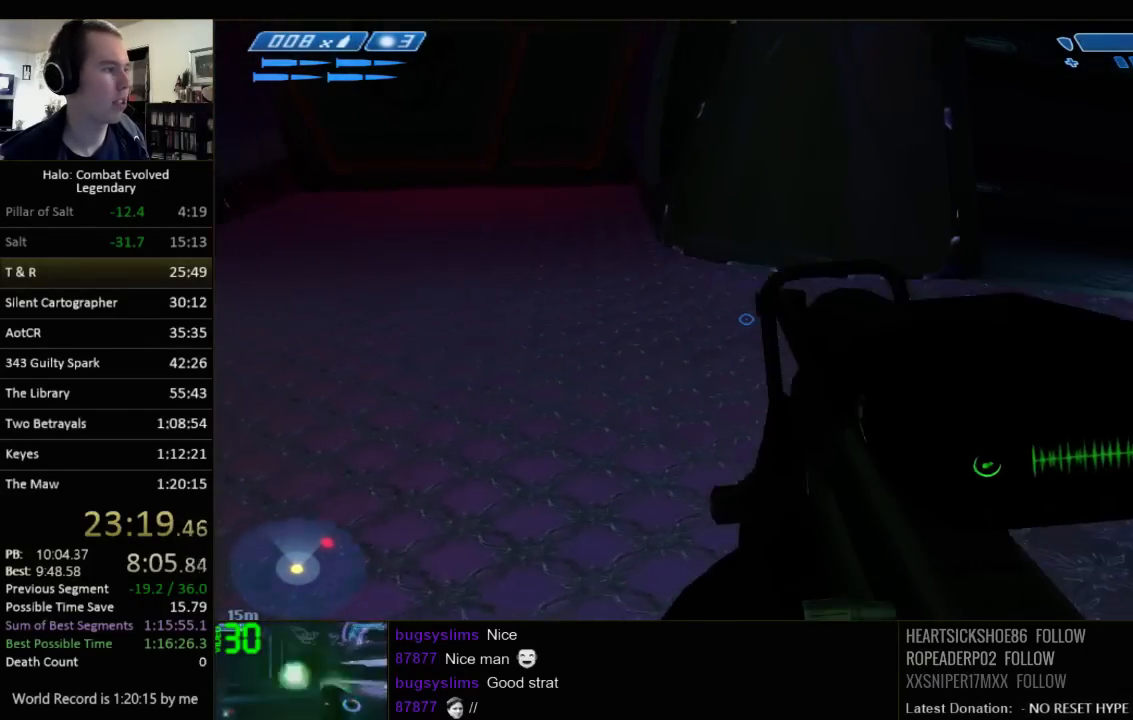
Gameplay with keyboard and mouse; each line is a JSON object with the keys and mouse buttons held at the frame after it. "events" lists presses ("down") and releases ("up") of "1", "2", "3", "4", "5", "a", "alt", "c", "ctrl", "d", "e", "f", "q", "r", "s", "shift", "space", "tab", "v", "w", "x", "z", "mouse_left", "mouse_middle", "mouse_right", "mouse_wheel_up" and "mouse_wheel_down" between this image and that frame as [ms after this image, input, new state], when the widget could be followed in between. "mouse_left", "mouse_middle", "mouse_right", "mouse_wheel_up", "mouse_wheel_down" = the "left", "middle", "right", "wheel_up", "wheel_down" buttons of the "mouse" list. No other keys are recorded. Not read: mouse_move.
{"keys": ["w"], "mouse": [], "events": []}
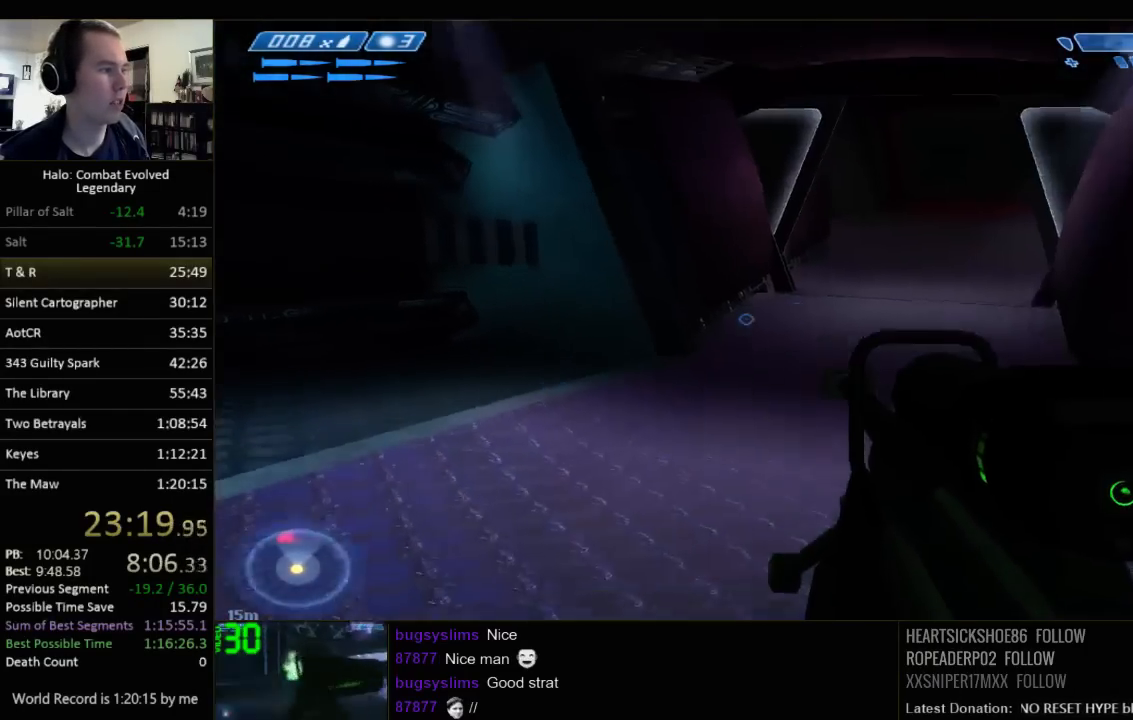
{"keys": ["w"], "mouse": [], "events": []}
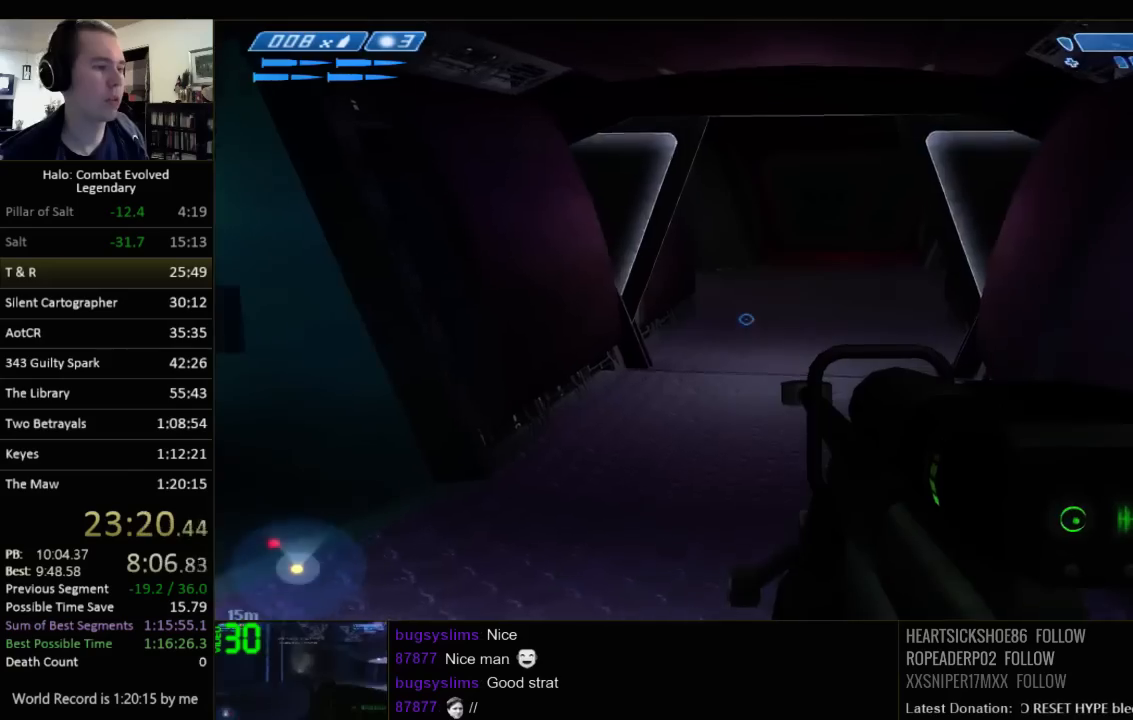
{"keys": ["w"], "mouse": [], "events": []}
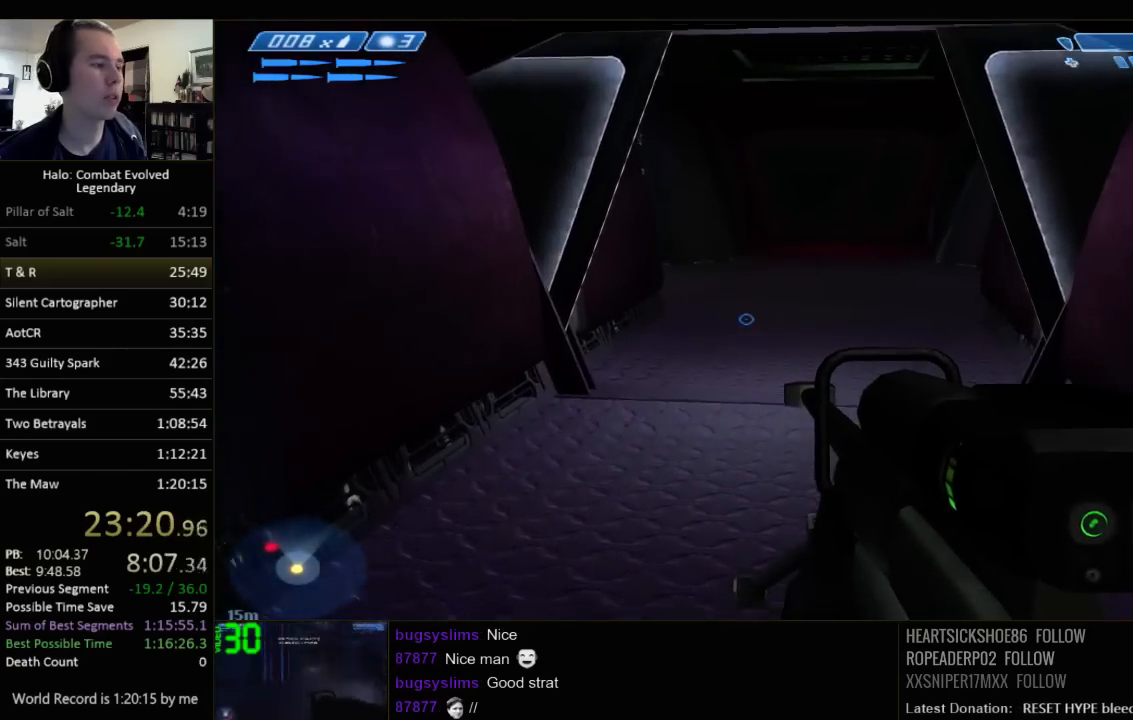
{"keys": ["w"], "mouse": [], "events": [[150, "q", "down"], [250, "q", "up"], [350, "q", "down"], [450, "q", "up"]]}
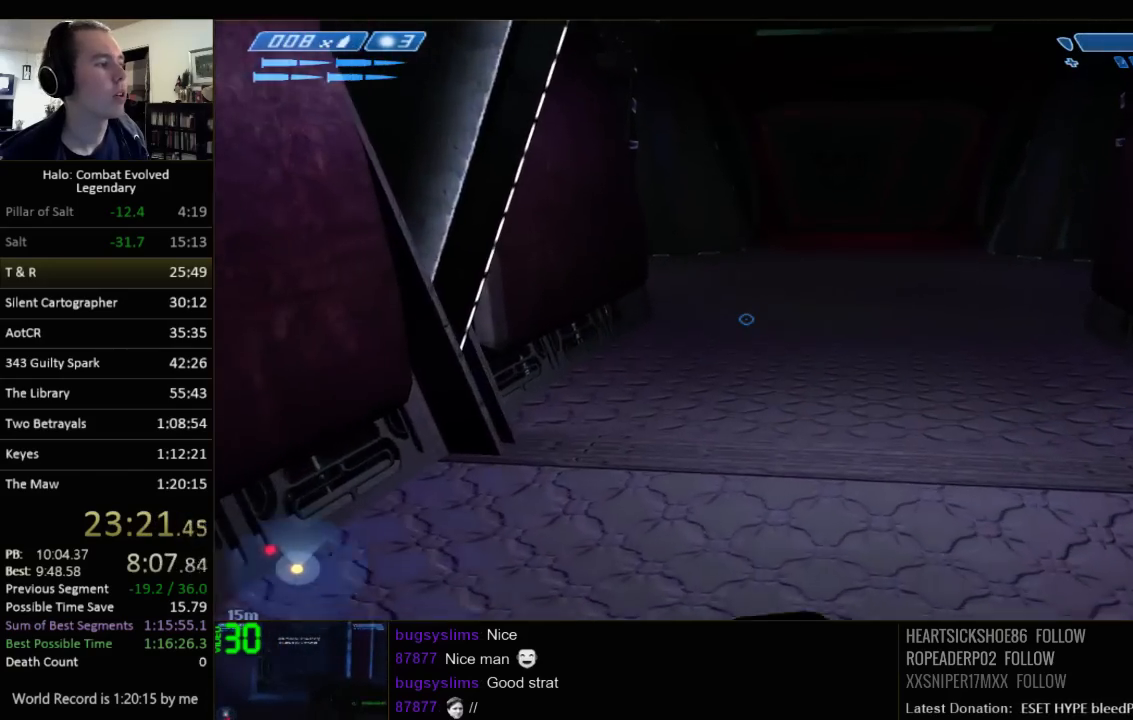
{"keys": ["w"], "mouse": [], "events": []}
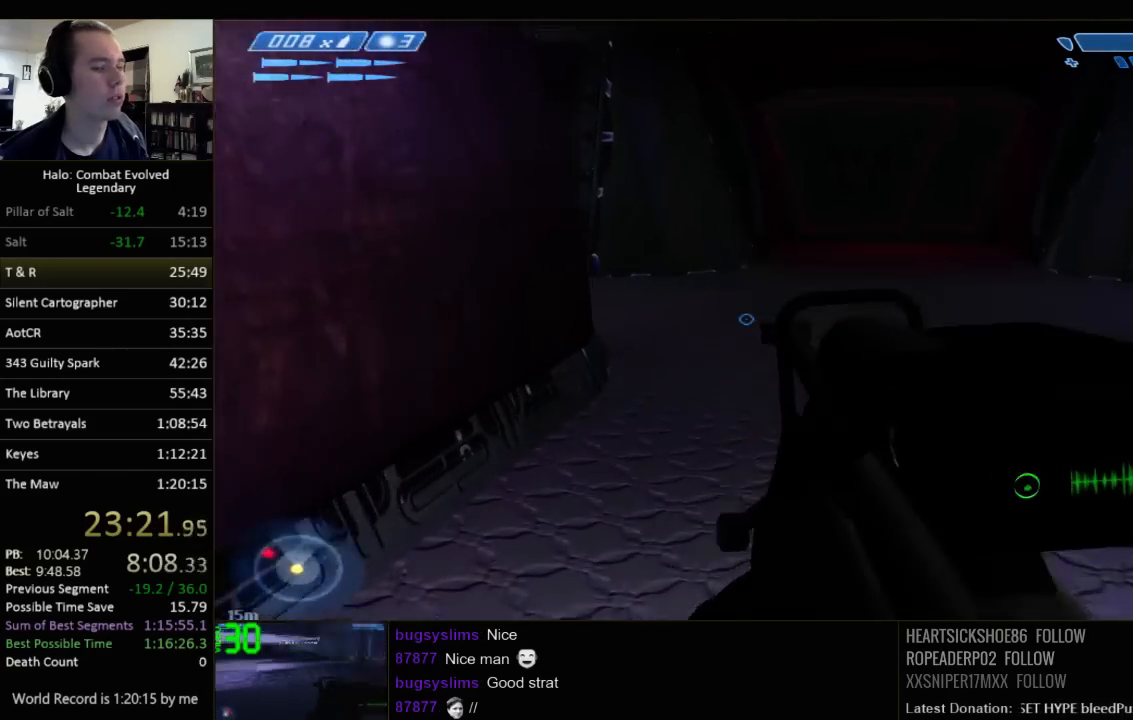
{"keys": ["w"], "mouse": [], "events": []}
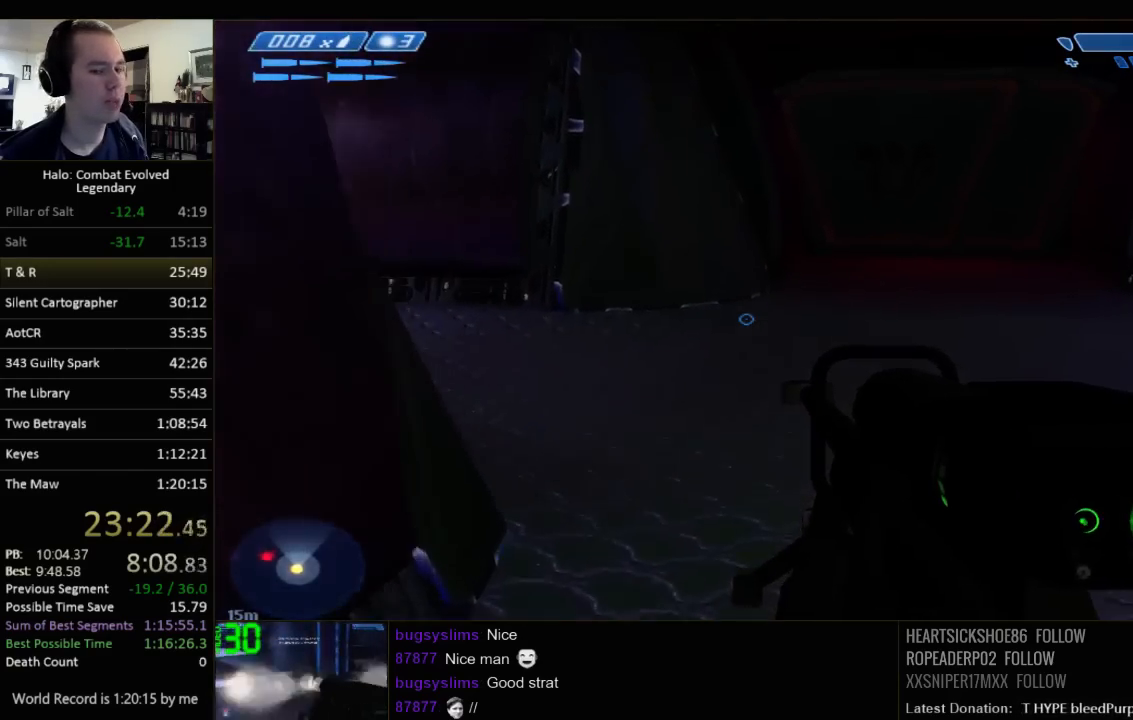
{"keys": ["w"], "mouse": [], "events": []}
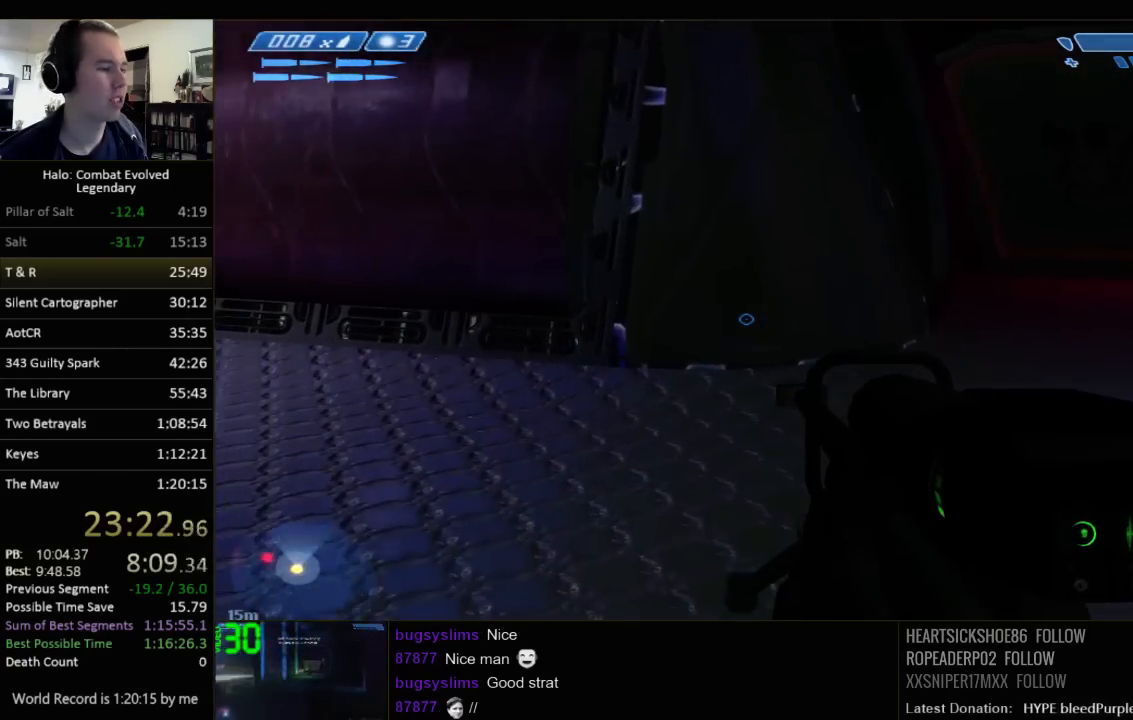
{"keys": ["w"], "mouse": [], "events": []}
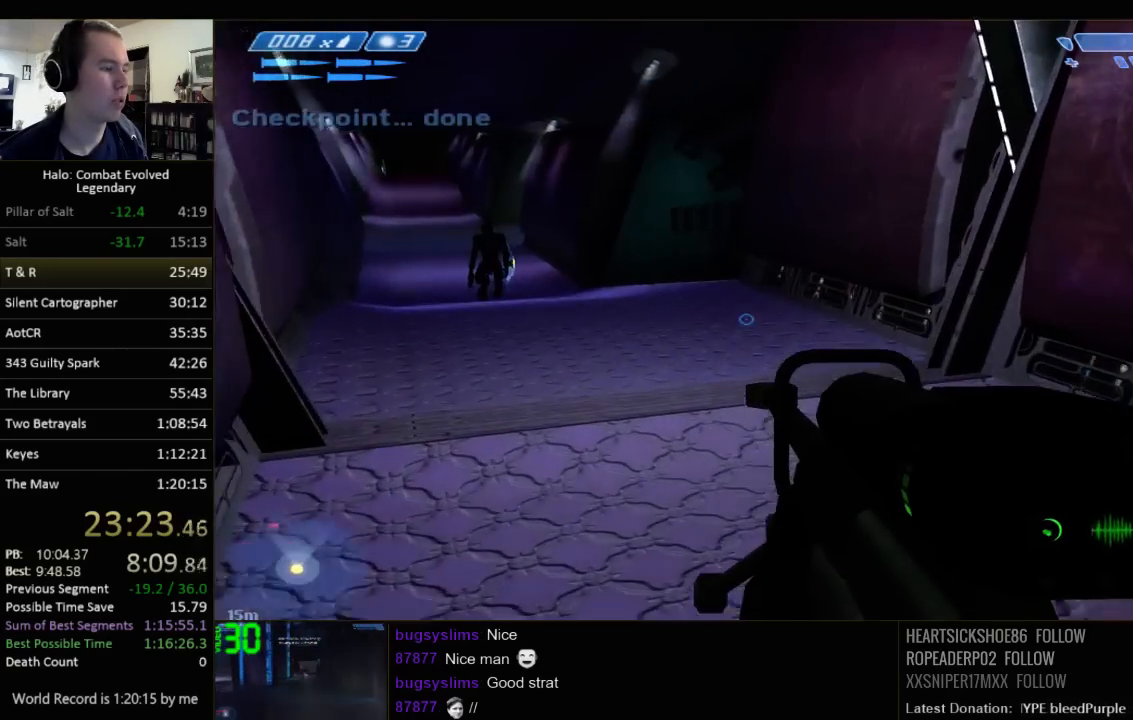
{"keys": ["w"], "mouse": [], "events": []}
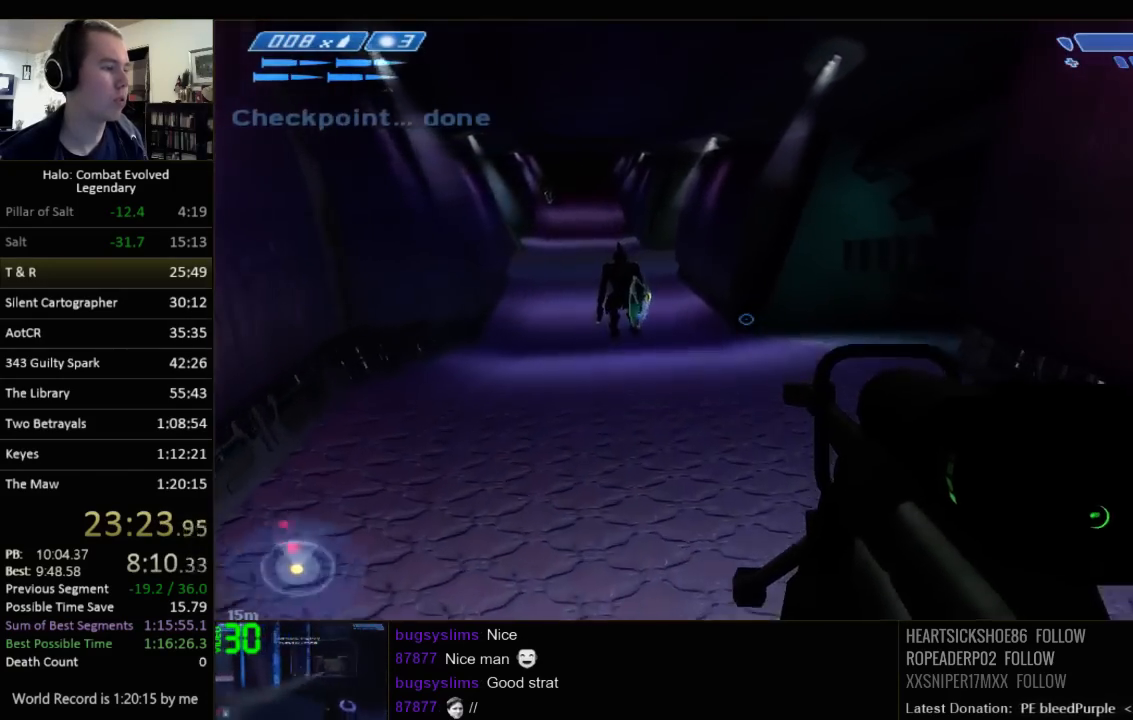
{"keys": ["w"], "mouse": [], "events": []}
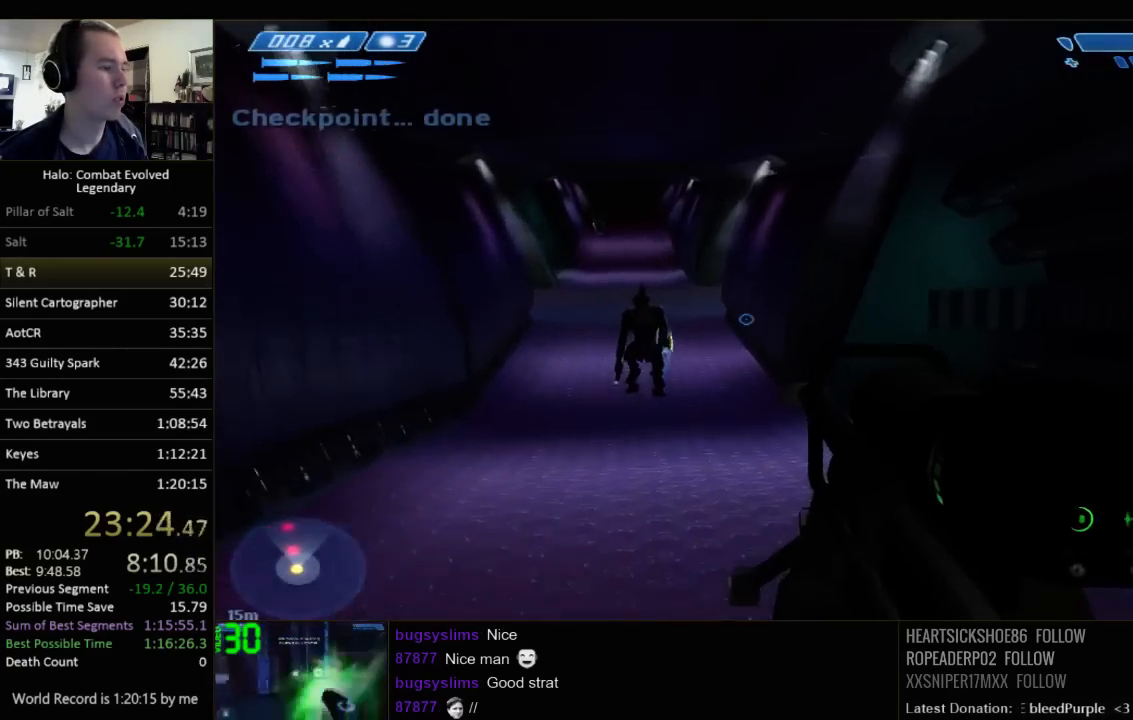
{"keys": ["w"], "mouse": [], "events": []}
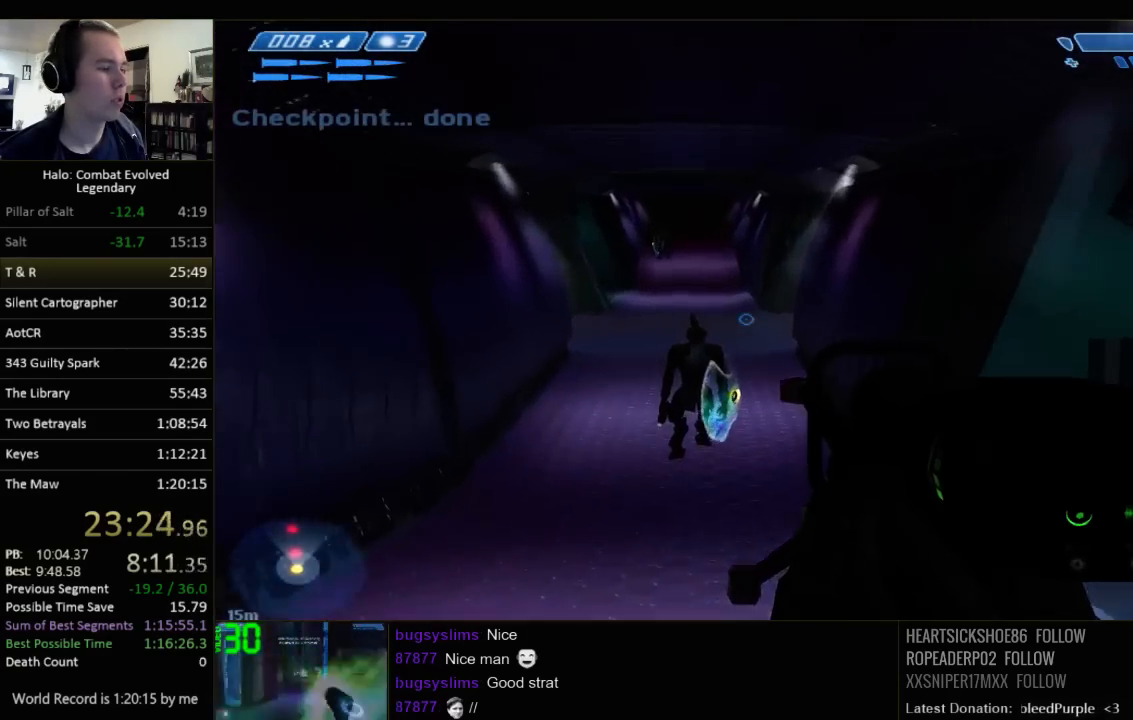
{"keys": ["w", "z"], "mouse": [], "events": [[467, "z", "down"]]}
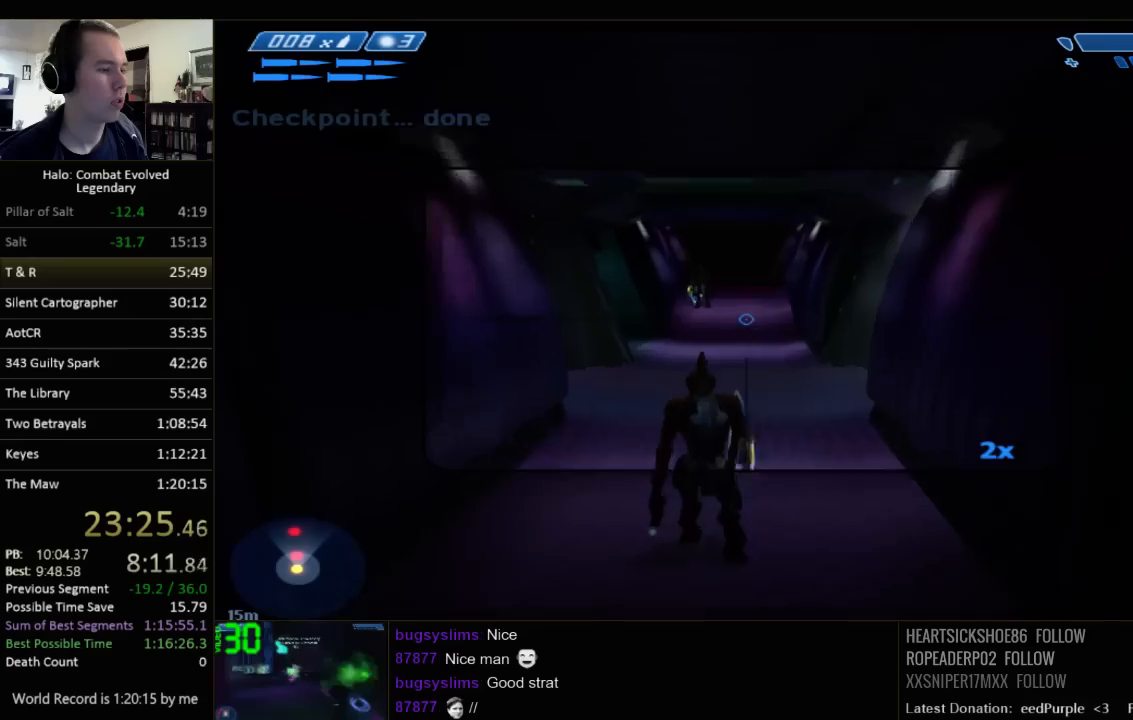
{"keys": ["ctrl", "w"], "mouse": [], "events": [[100, "z", "up"], [267, "ctrl", "down"]]}
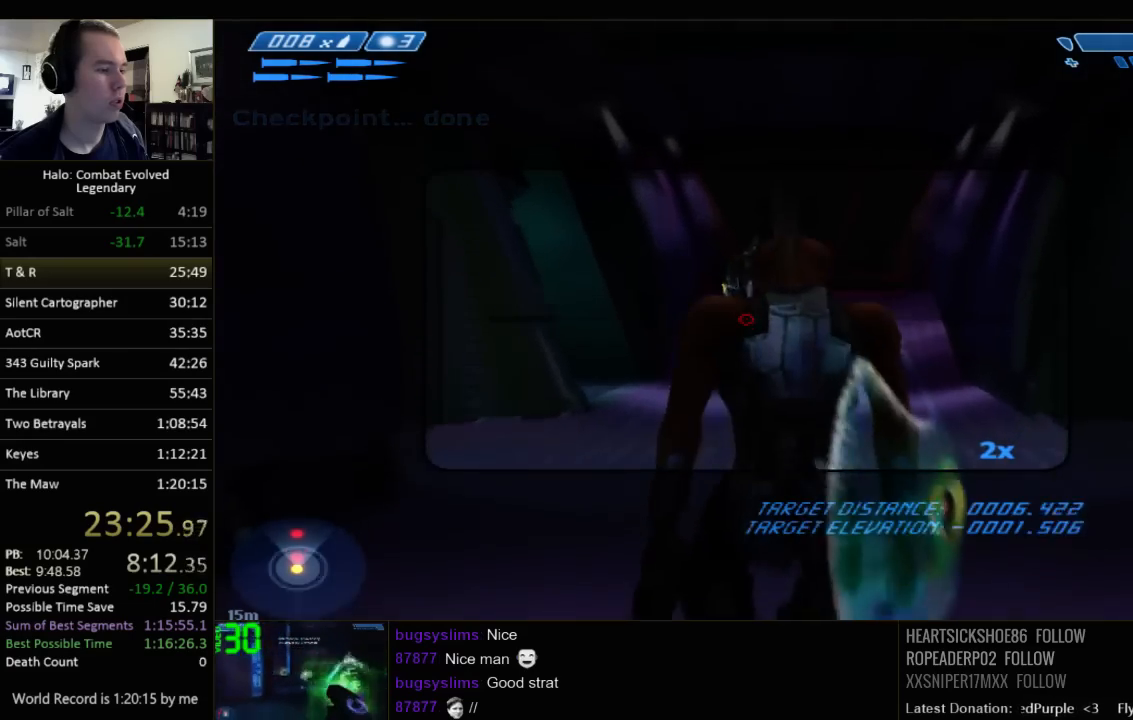
{"keys": ["ctrl", "w"], "mouse": [], "events": [[150, "d", "down"], [283, "d", "up"]]}
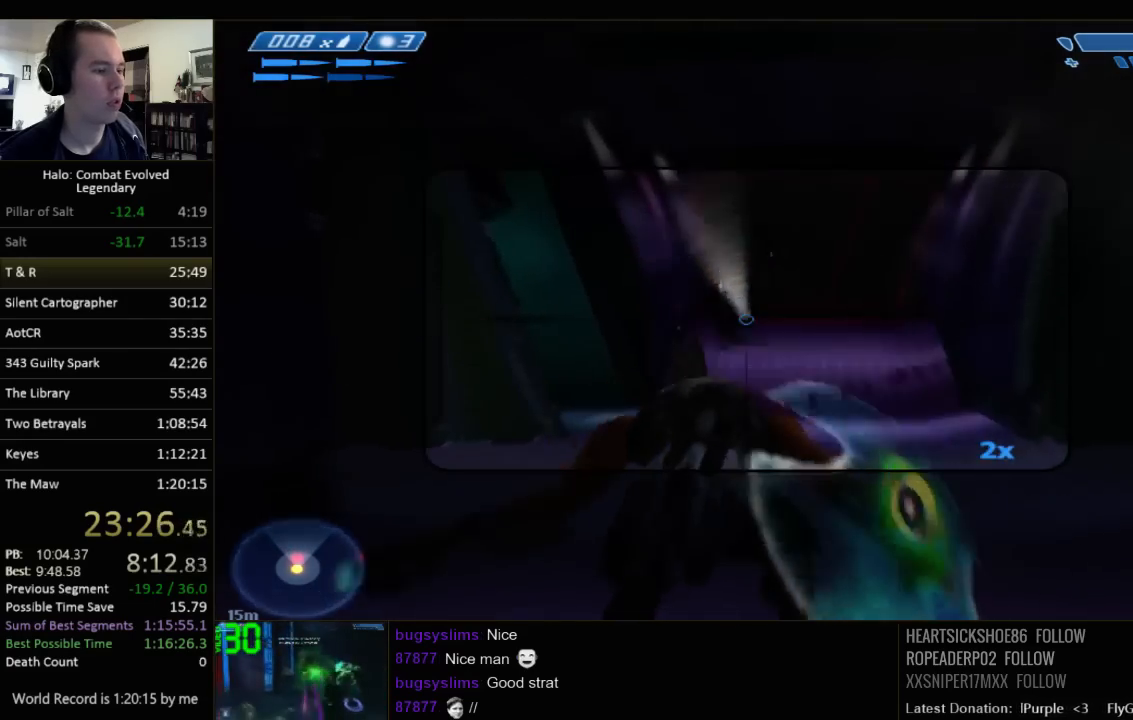
{"keys": ["ctrl", "w"], "mouse": [], "events": [[83, "a", "down"], [150, "a", "up"]]}
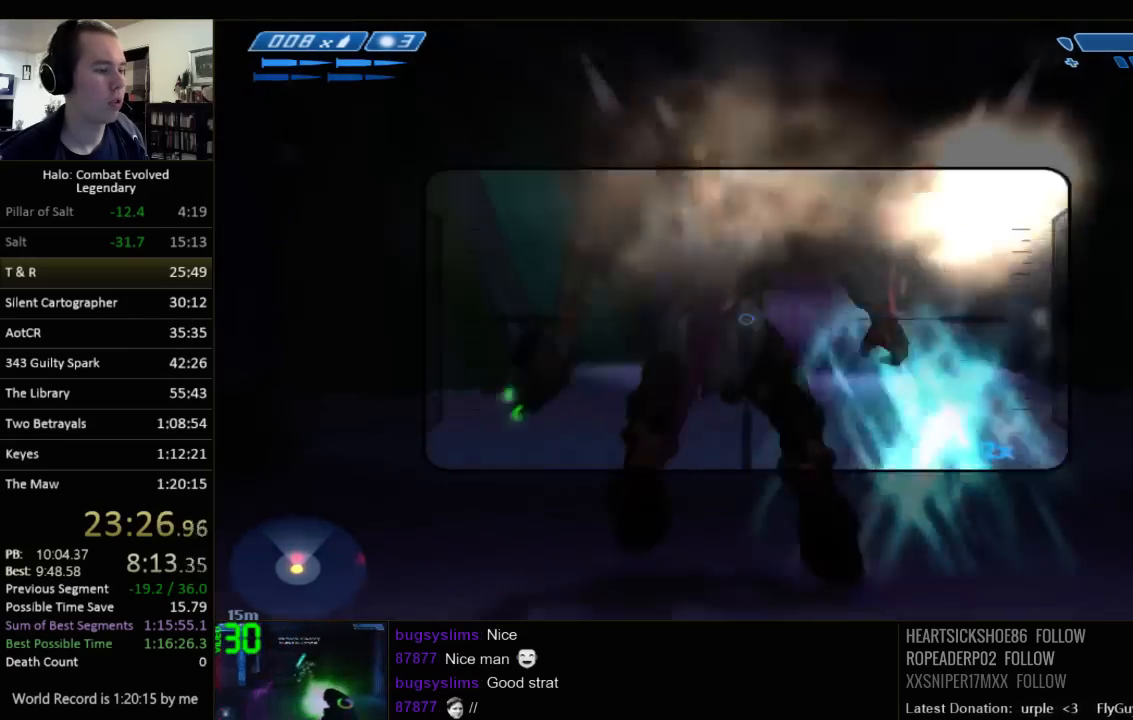
{"keys": ["w"], "mouse": [], "events": [[100, "r", "down"], [167, "r", "up"], [250, "r", "down"], [317, "q", "down"], [383, "ctrl", "up"], [383, "r", "up"], [417, "q", "up"]]}
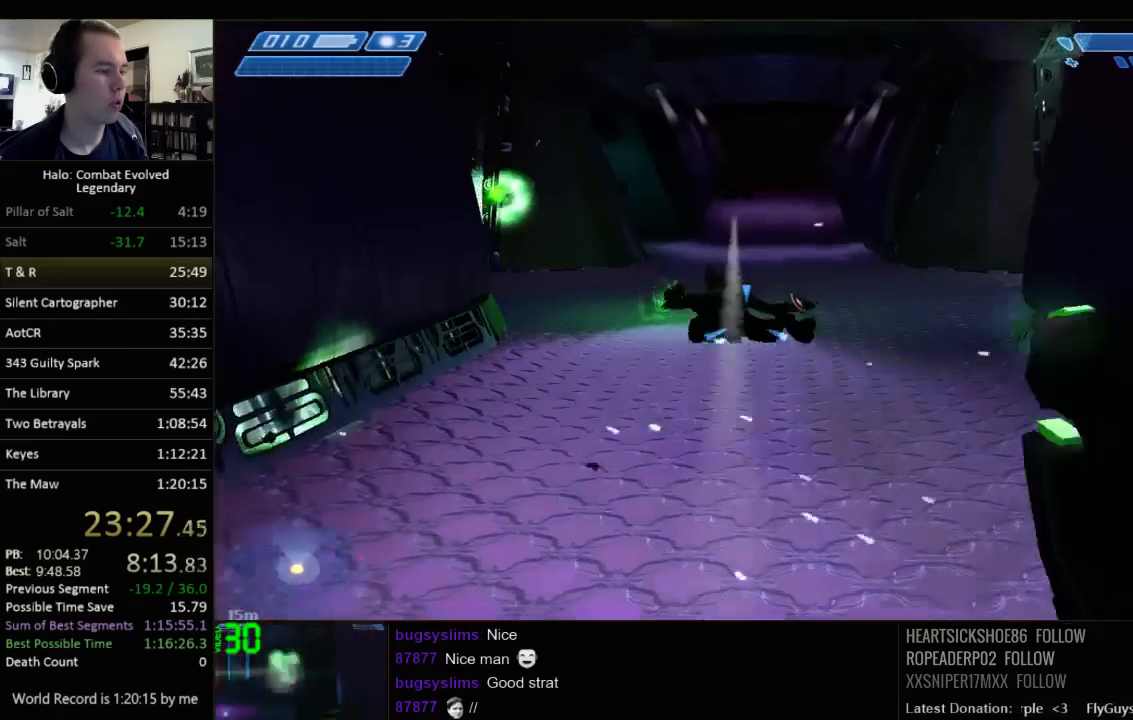
{"keys": ["w"], "mouse": [], "events": []}
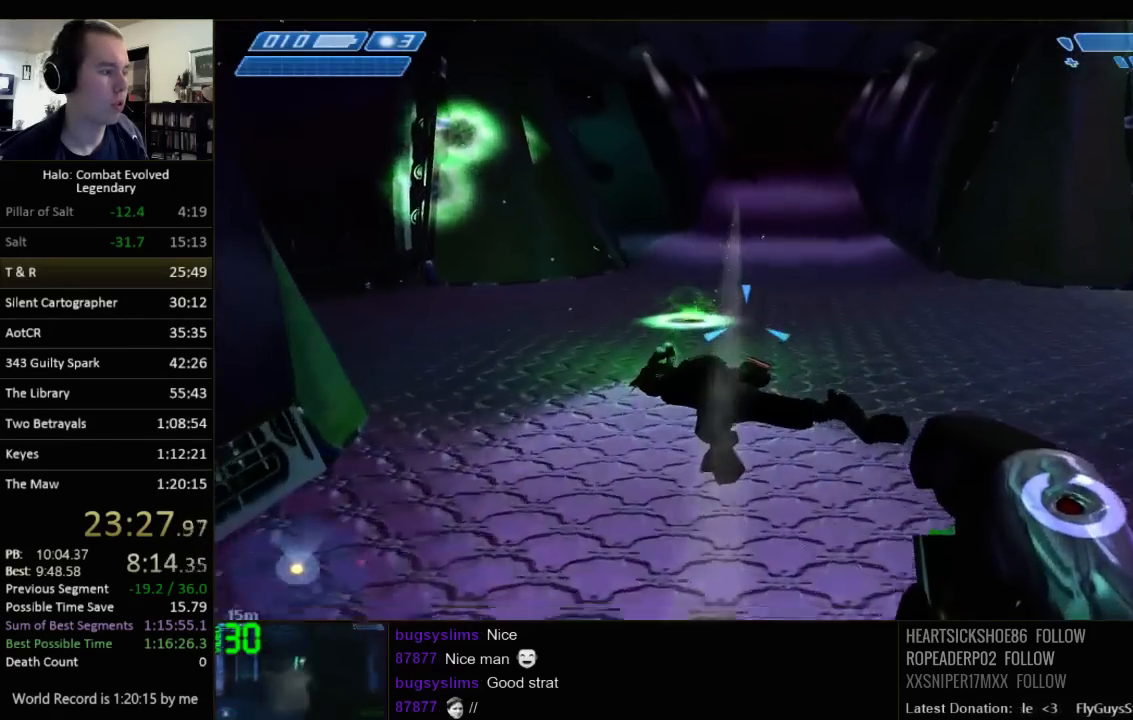
{"keys": ["w"], "mouse": [], "events": []}
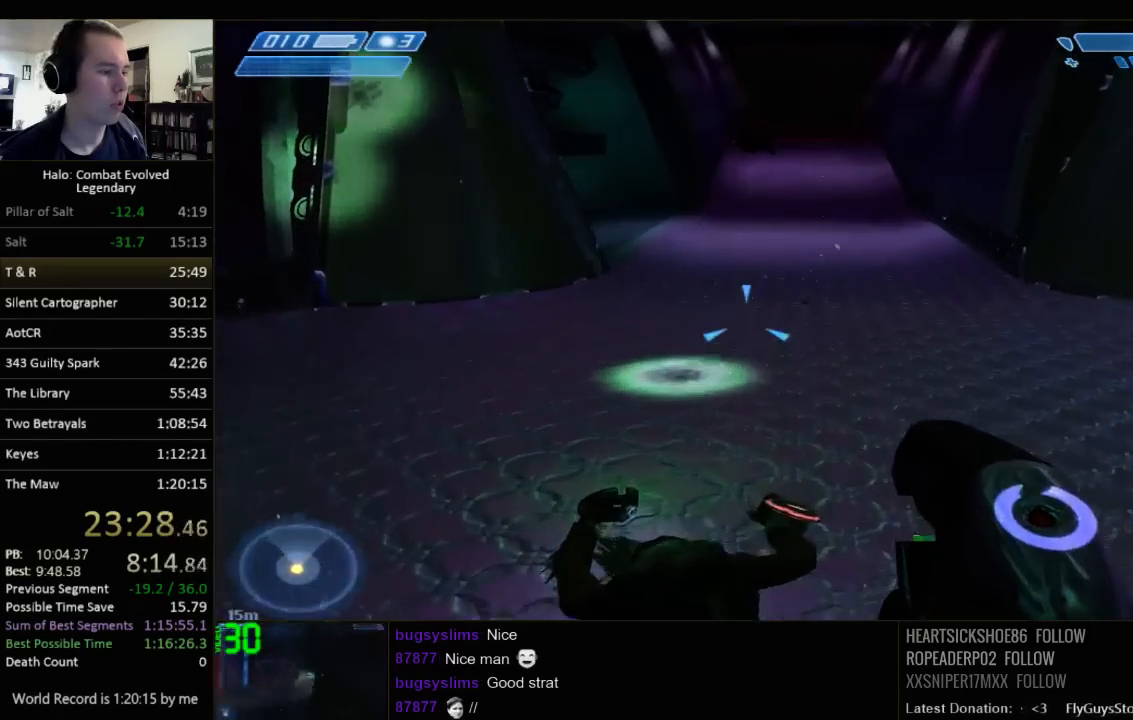
{"keys": ["e", "w"], "mouse": [], "events": [[50, "e", "down"]]}
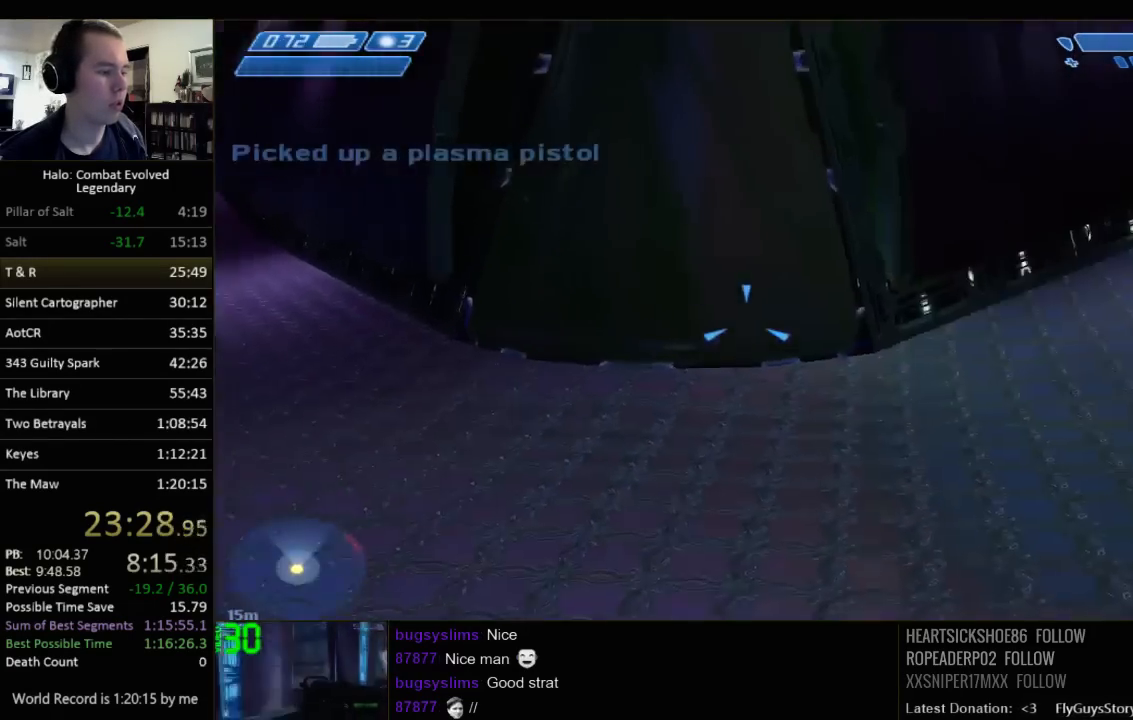
{"keys": ["w"], "mouse": [], "events": [[233, "e", "up"]]}
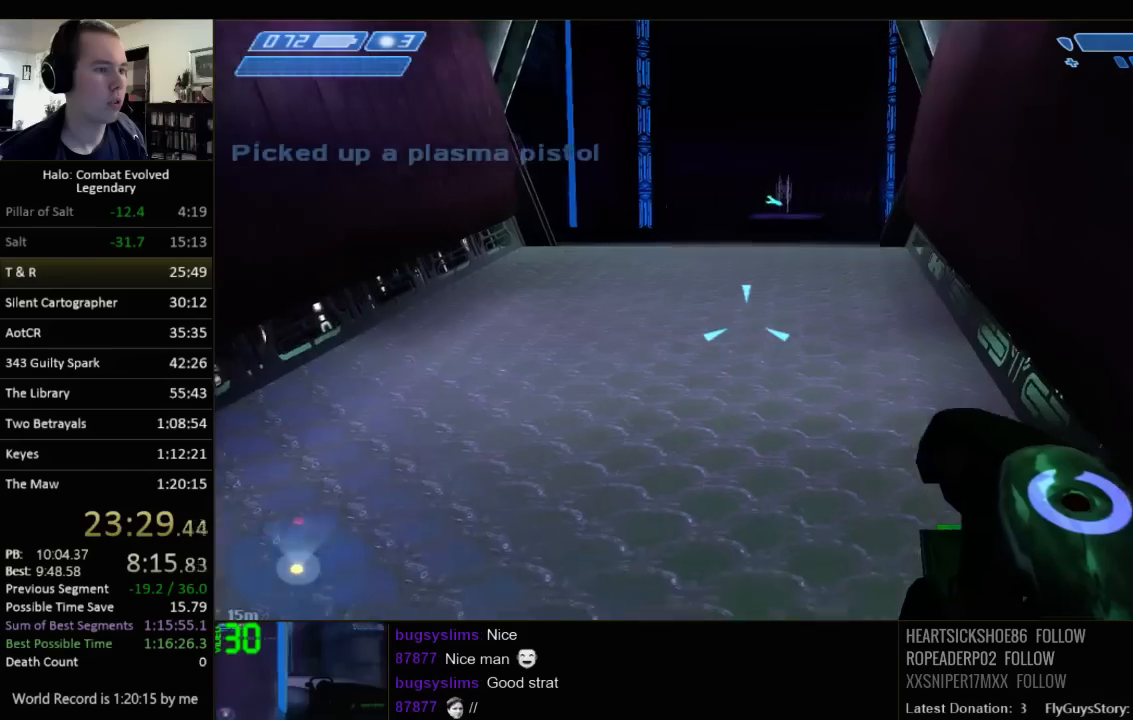
{"keys": ["w"], "mouse": [], "events": []}
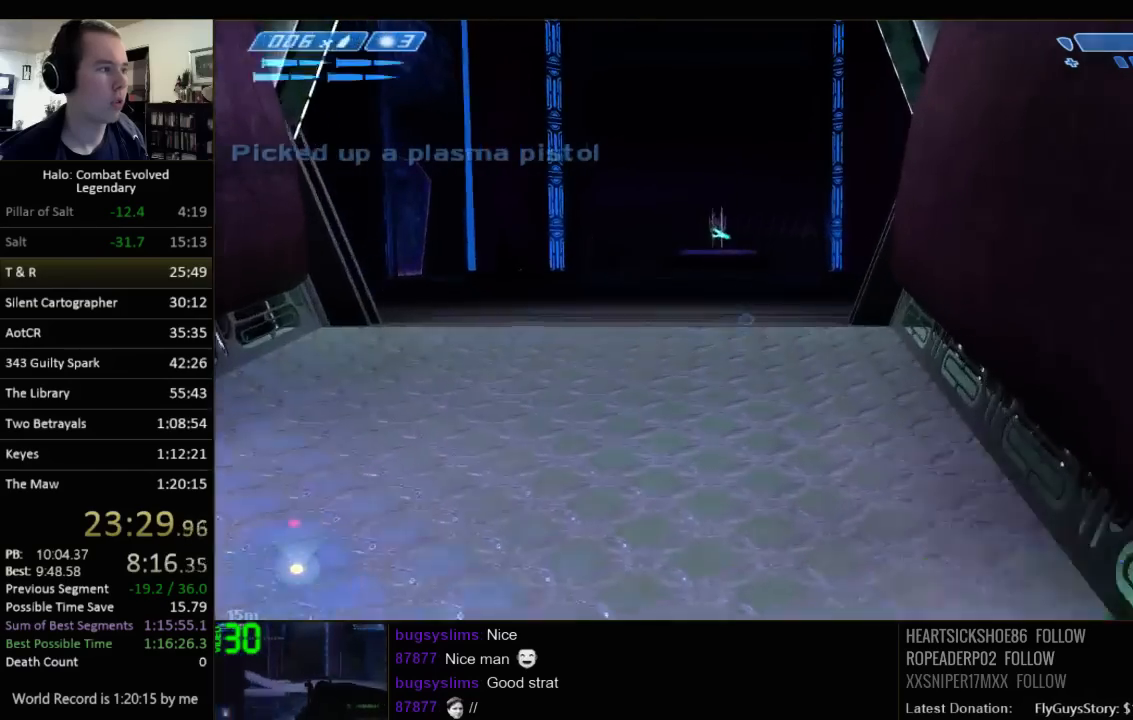
{"keys": ["w"], "mouse": [], "events": [[17, "q", "down"], [83, "q", "up"]]}
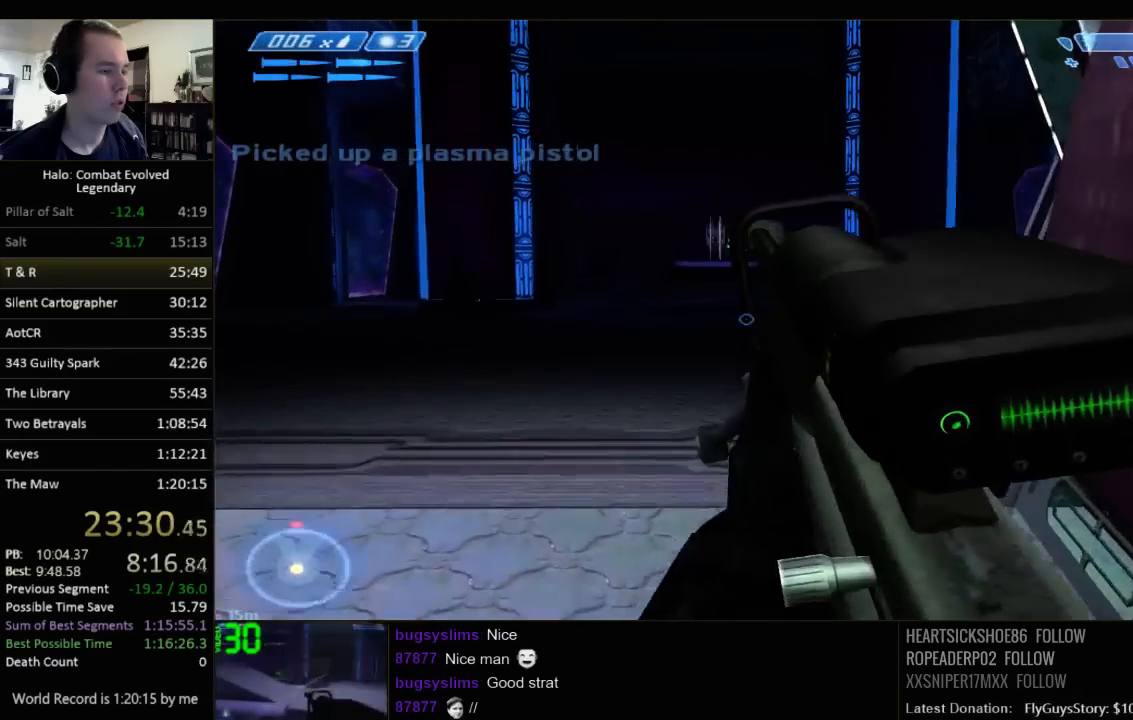
{"keys": ["d", "w"], "mouse": [], "events": [[483, "d", "down"]]}
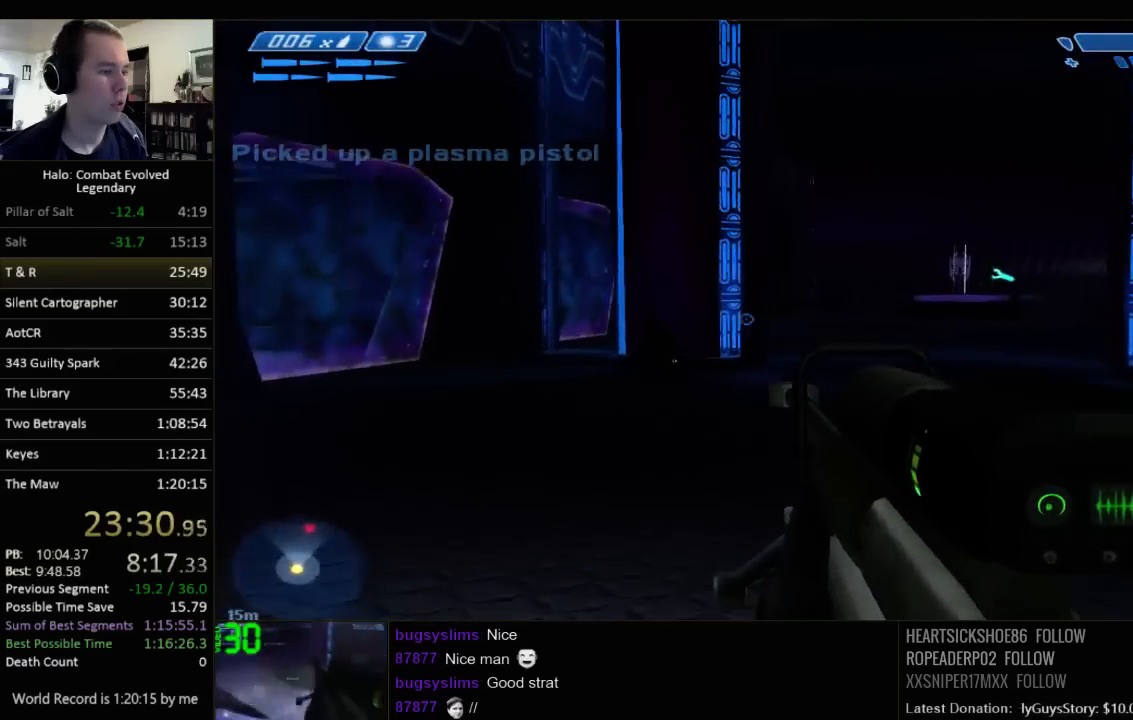
{"keys": ["d", "w"], "mouse": [], "events": []}
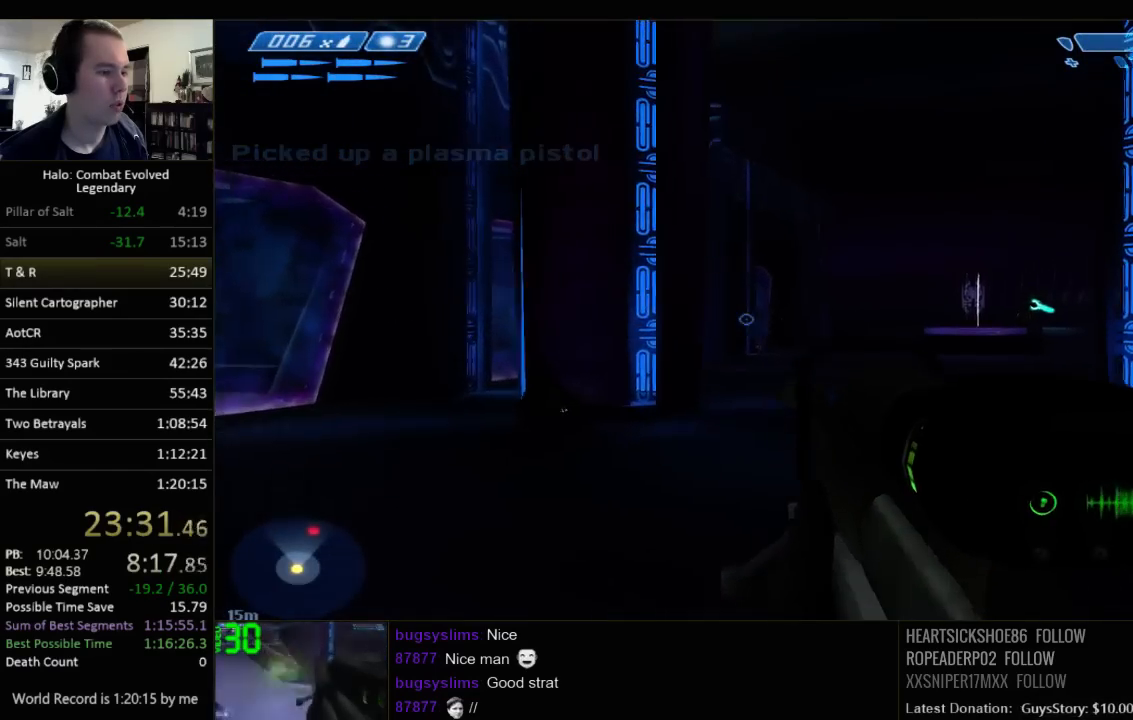
{"keys": [], "mouse": [], "events": [[67, "d", "up"], [100, "w", "up"]]}
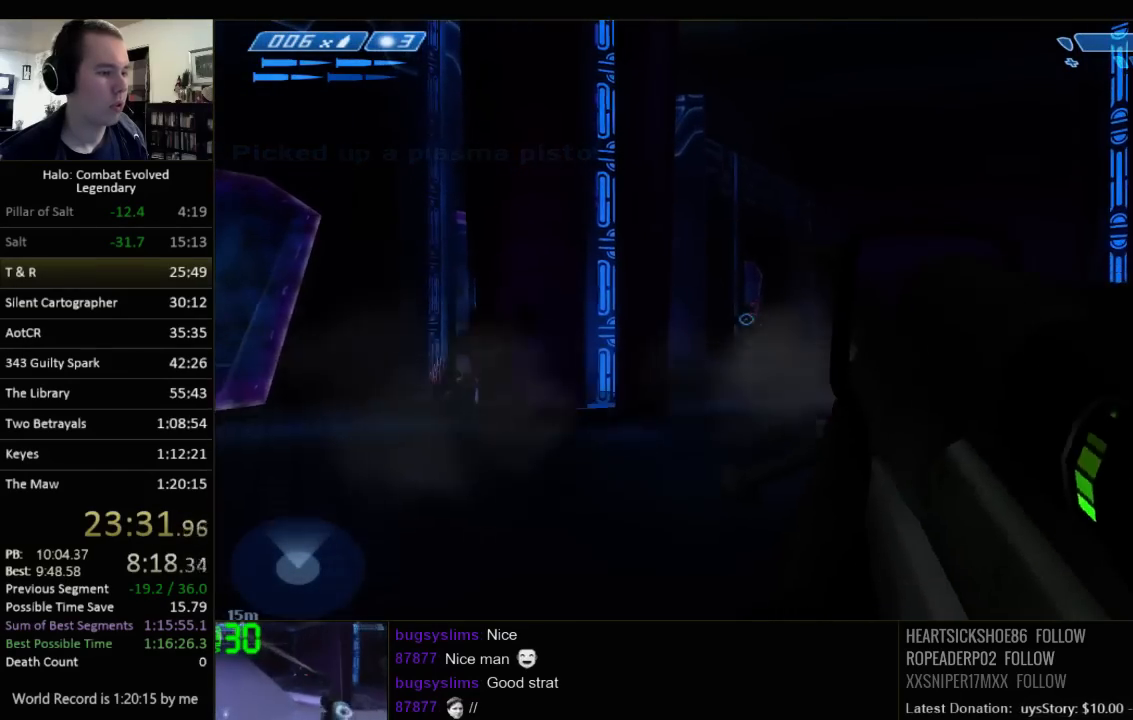
{"keys": ["a"], "mouse": [], "events": [[450, "a", "down"]]}
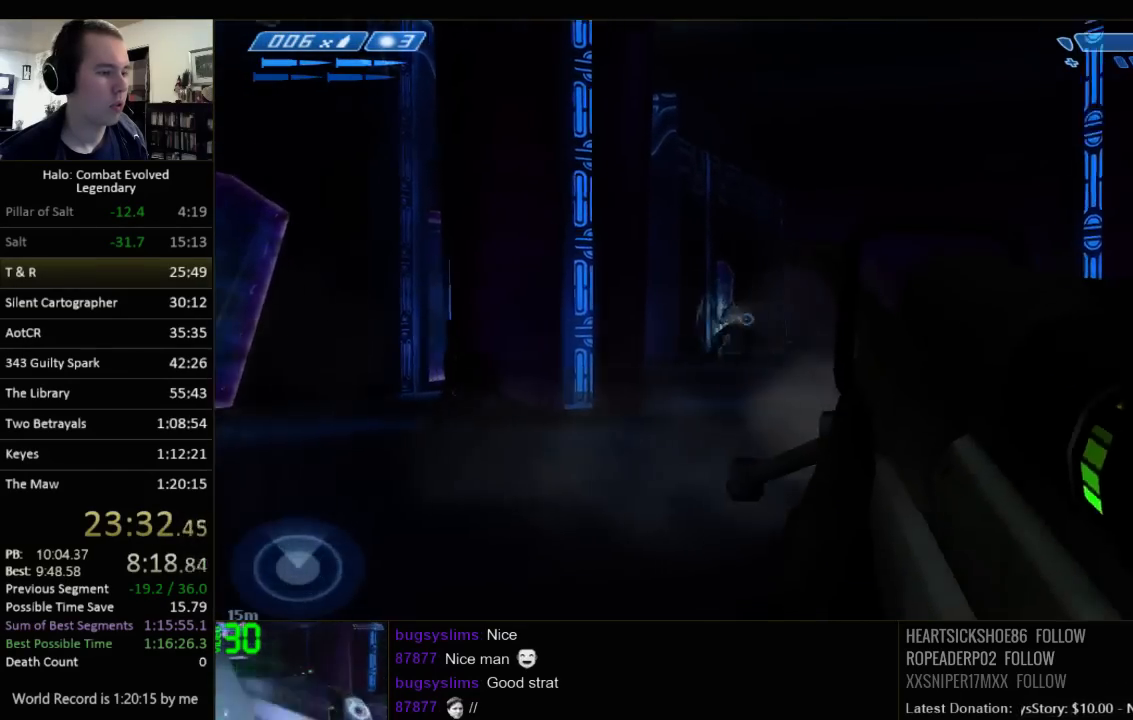
{"keys": ["a"], "mouse": [], "events": [[133, "s", "down"], [333, "s", "up"]]}
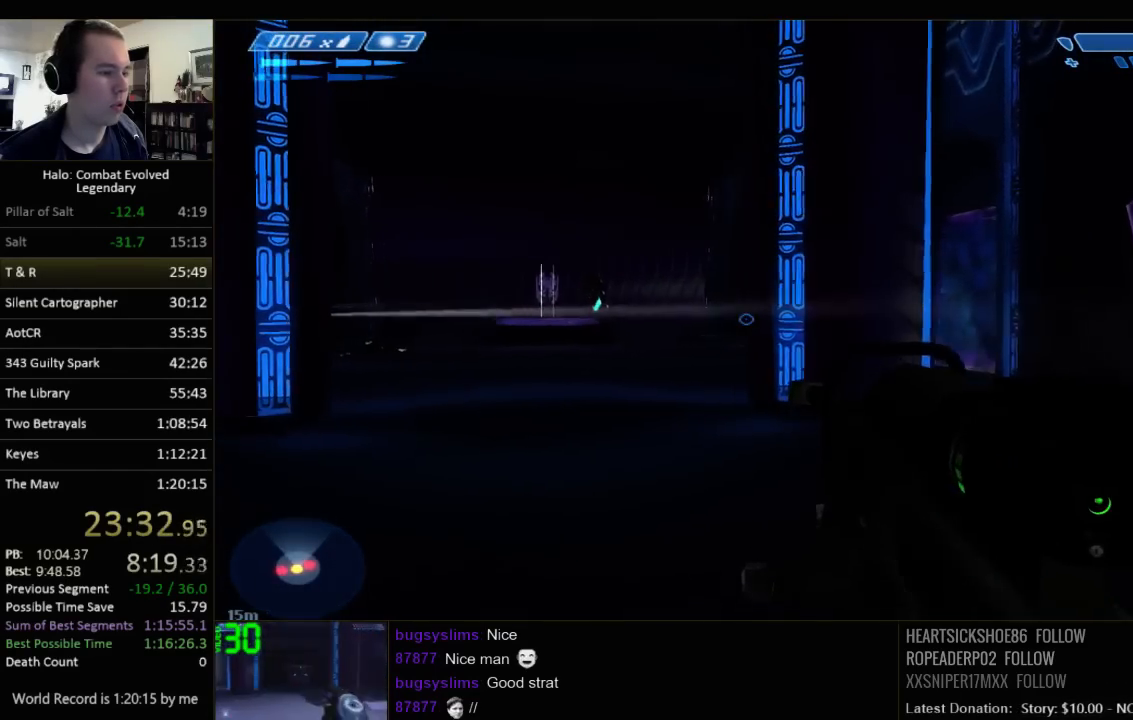
{"keys": [], "mouse": [], "events": [[67, "w", "down"], [350, "a", "up"], [350, "w", "up"]]}
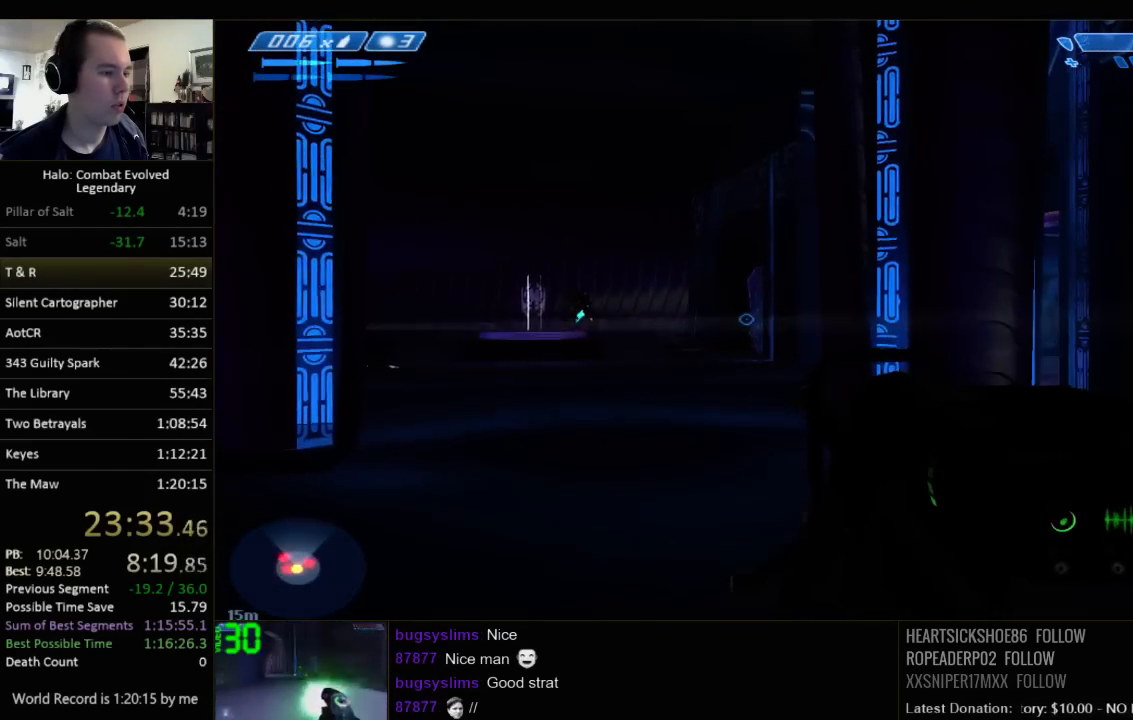
{"keys": [], "mouse": [], "events": [[50, "w", "down"], [400, "w", "up"]]}